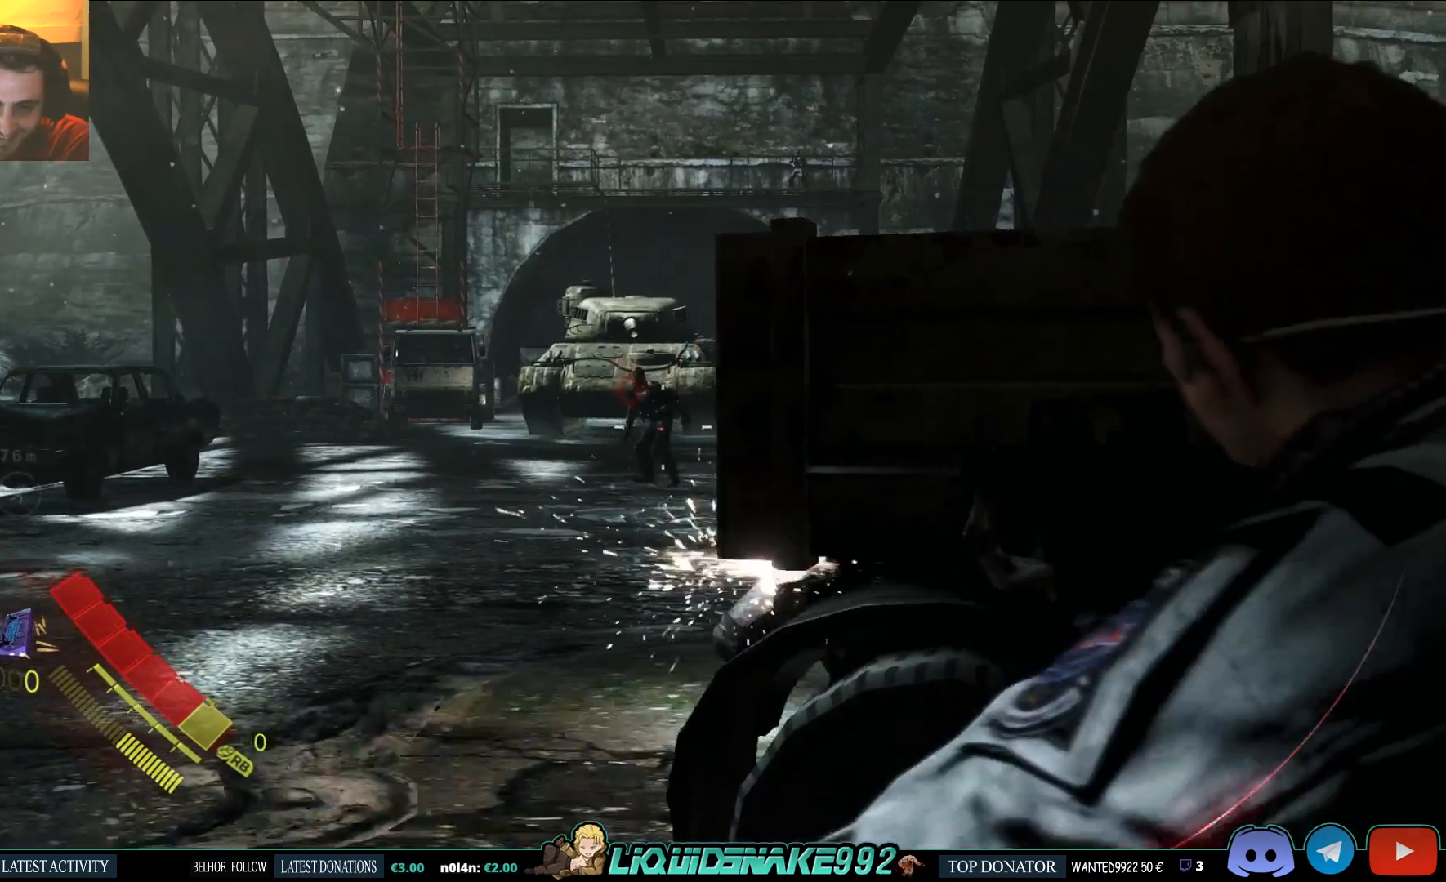
Gameplay with a controller (PlayStation layout); each line is a JSON object with the inputs held at the frame after it (dt_ms = milliseconds from this image to that frame). "events" lists button and stick changes between this image and that frame as [ms after this image, input, new state], when the widget could be followed in between.
{"dt_ms": 500, "buttons": ["L2"], "left_stick": "down-right", "right_stick": "left", "events": [[50, "R2", "down"], [217, "left_stick", "center"], [283, "left_stick", "down-right"], [367, "right_stick", "left"], [450, "R2", "up"]]}
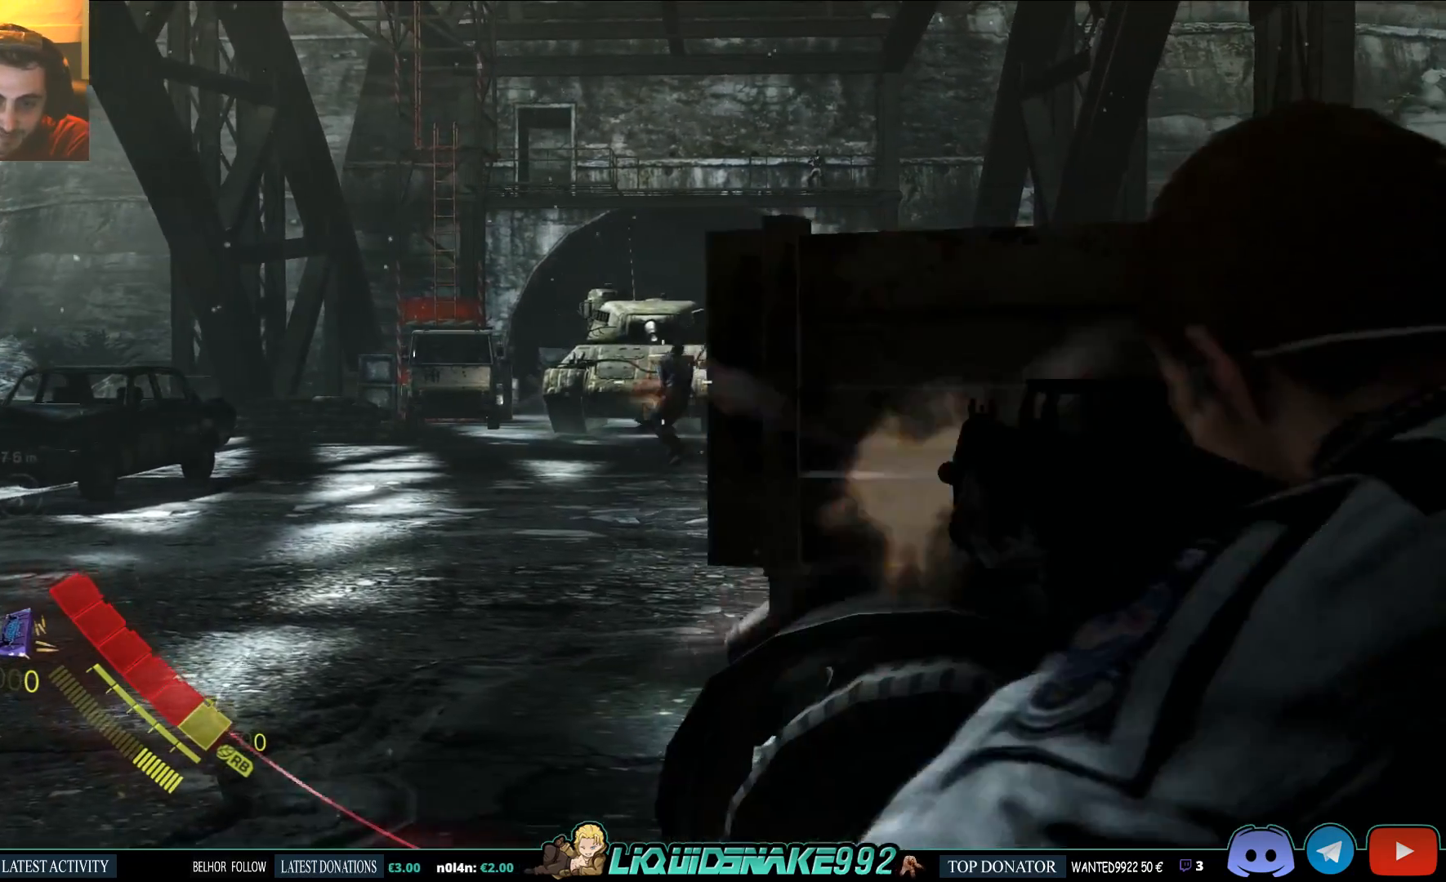
{"dt_ms": 1000, "buttons": ["L2"], "left_stick": "down", "right_stick": "center"}
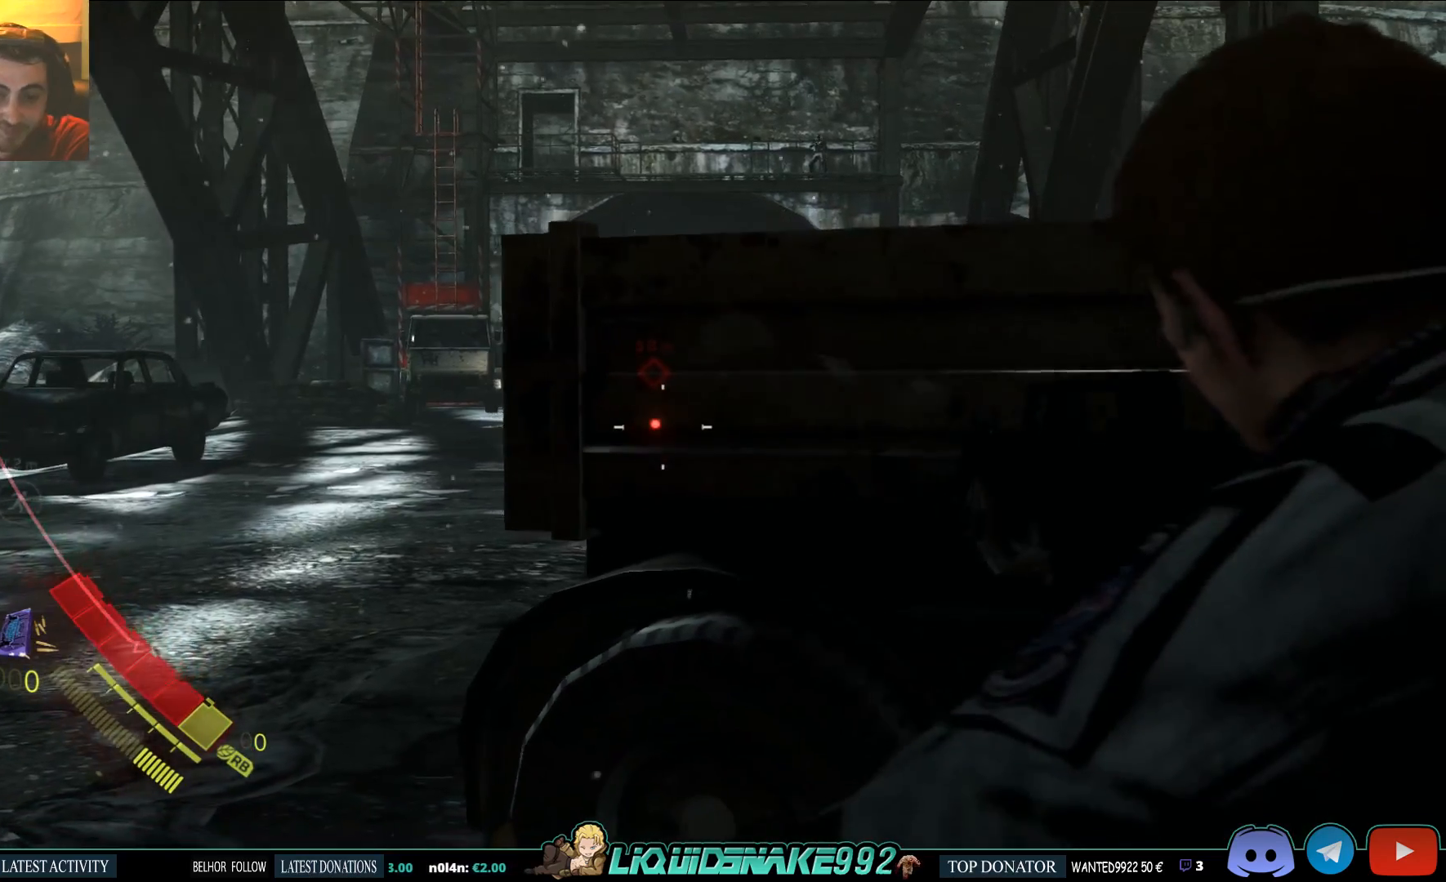
{"dt_ms": 500, "buttons": ["L2"], "left_stick": "down-left", "right_stick": "center", "events": [[417, "left_stick", "down-left"]]}
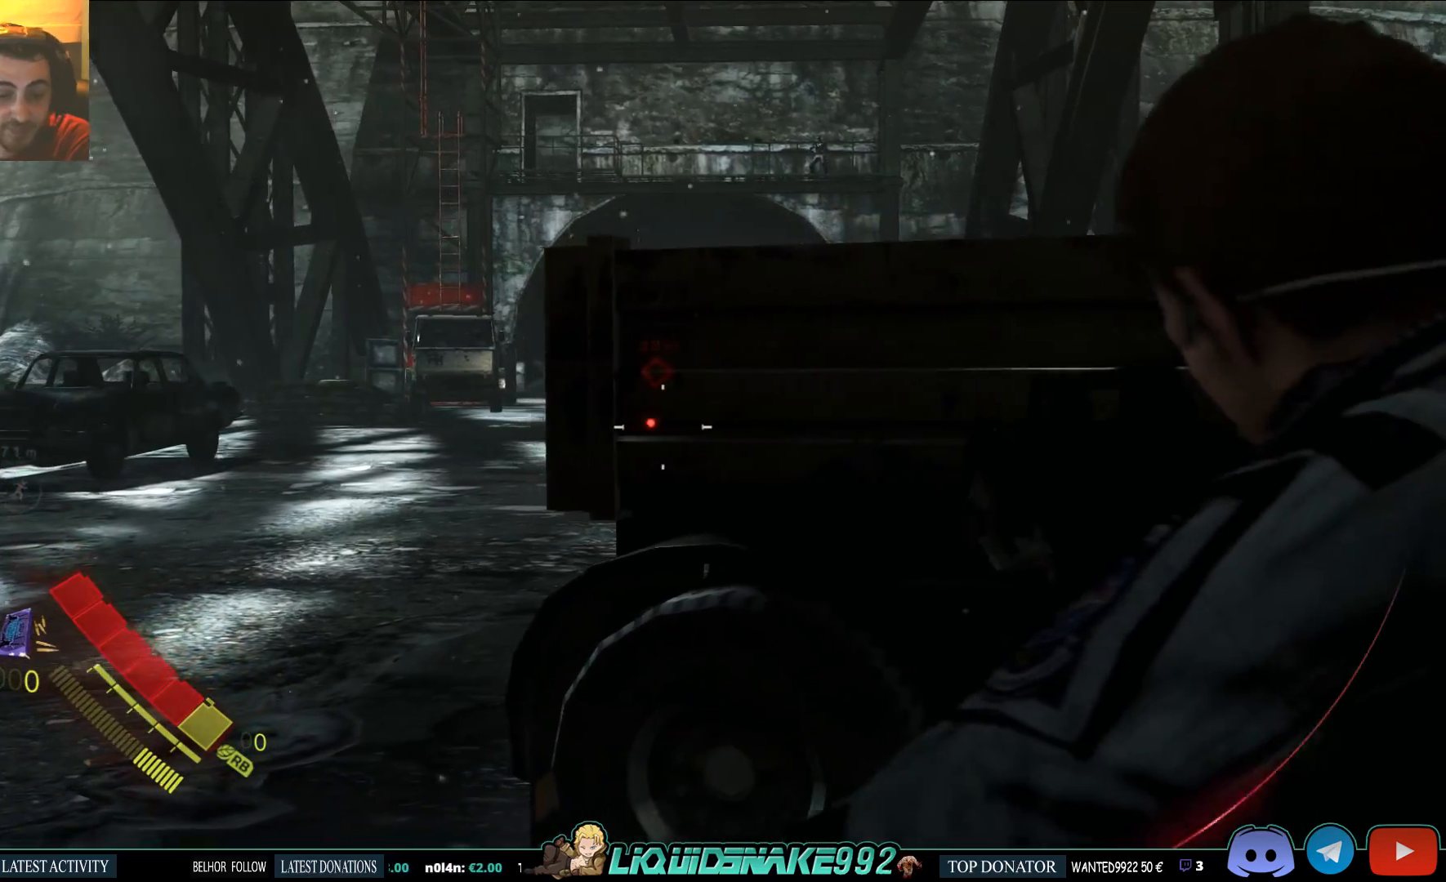
{"dt_ms": 500, "buttons": ["L2"], "left_stick": "center", "right_stick": "center", "events": [[117, "left_stick", "left"], [383, "left_stick", "center"]]}
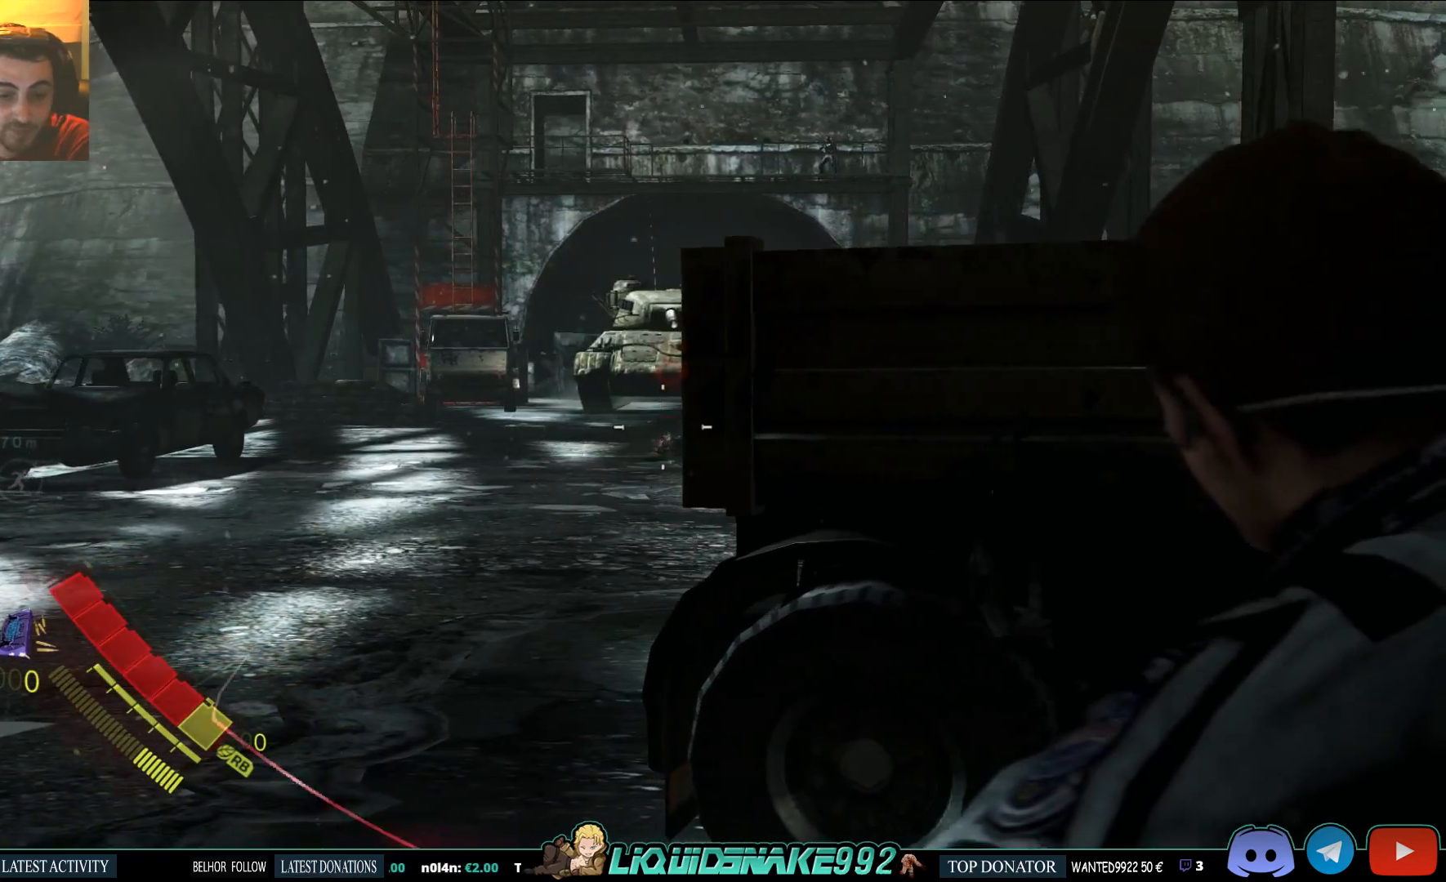
{"dt_ms": 500, "buttons": ["L2"], "left_stick": "center", "right_stick": "center", "events": [[167, "right_stick", "right"], [200, "left_stick", "left"], [317, "right_stick", "center"], [467, "left_stick", "center"]]}
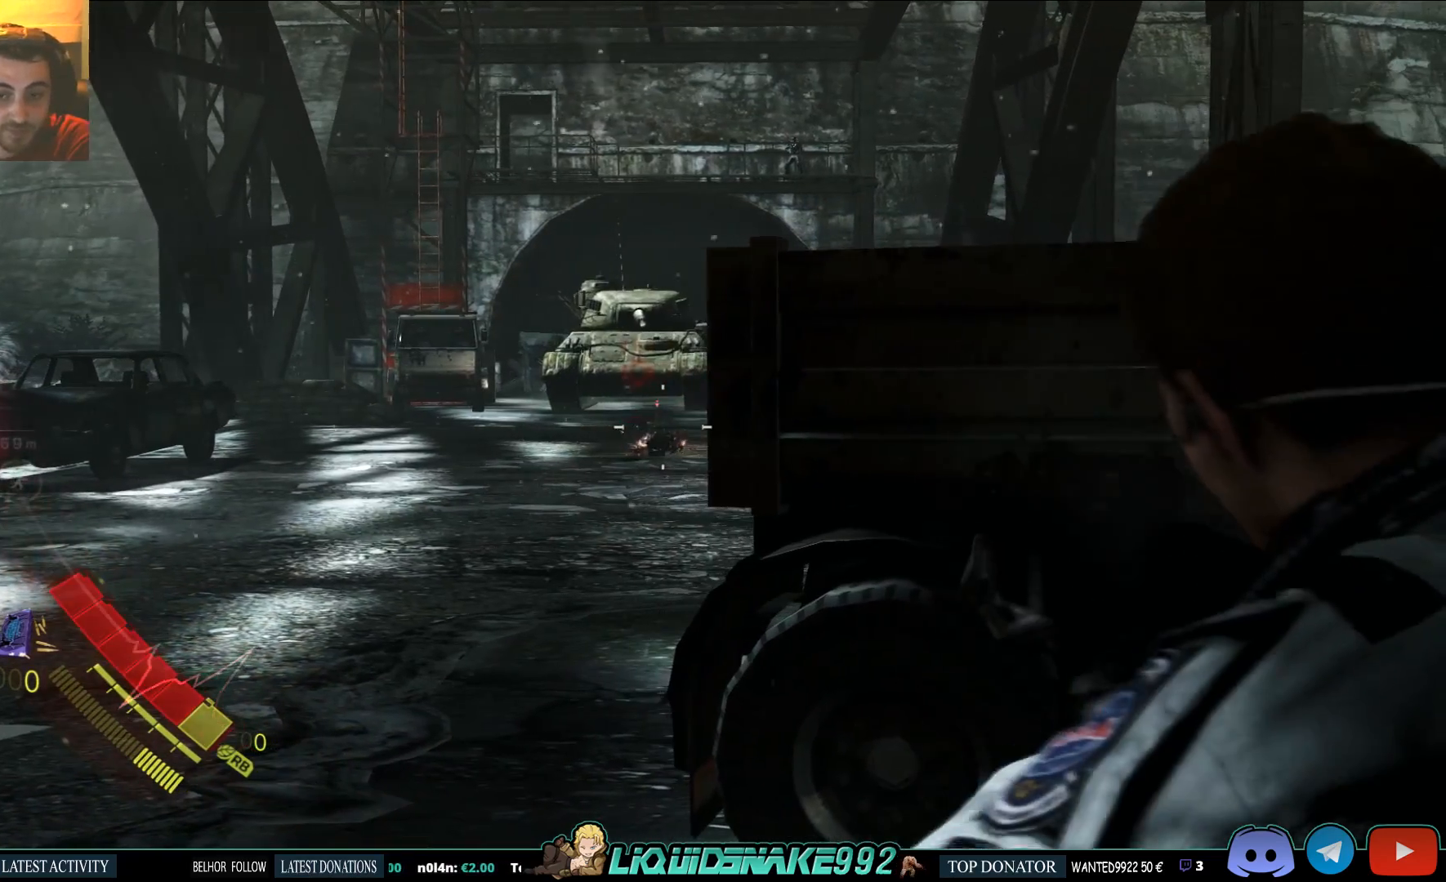
{"dt_ms": 500, "buttons": ["L2"], "left_stick": "center", "right_stick": "center", "events": []}
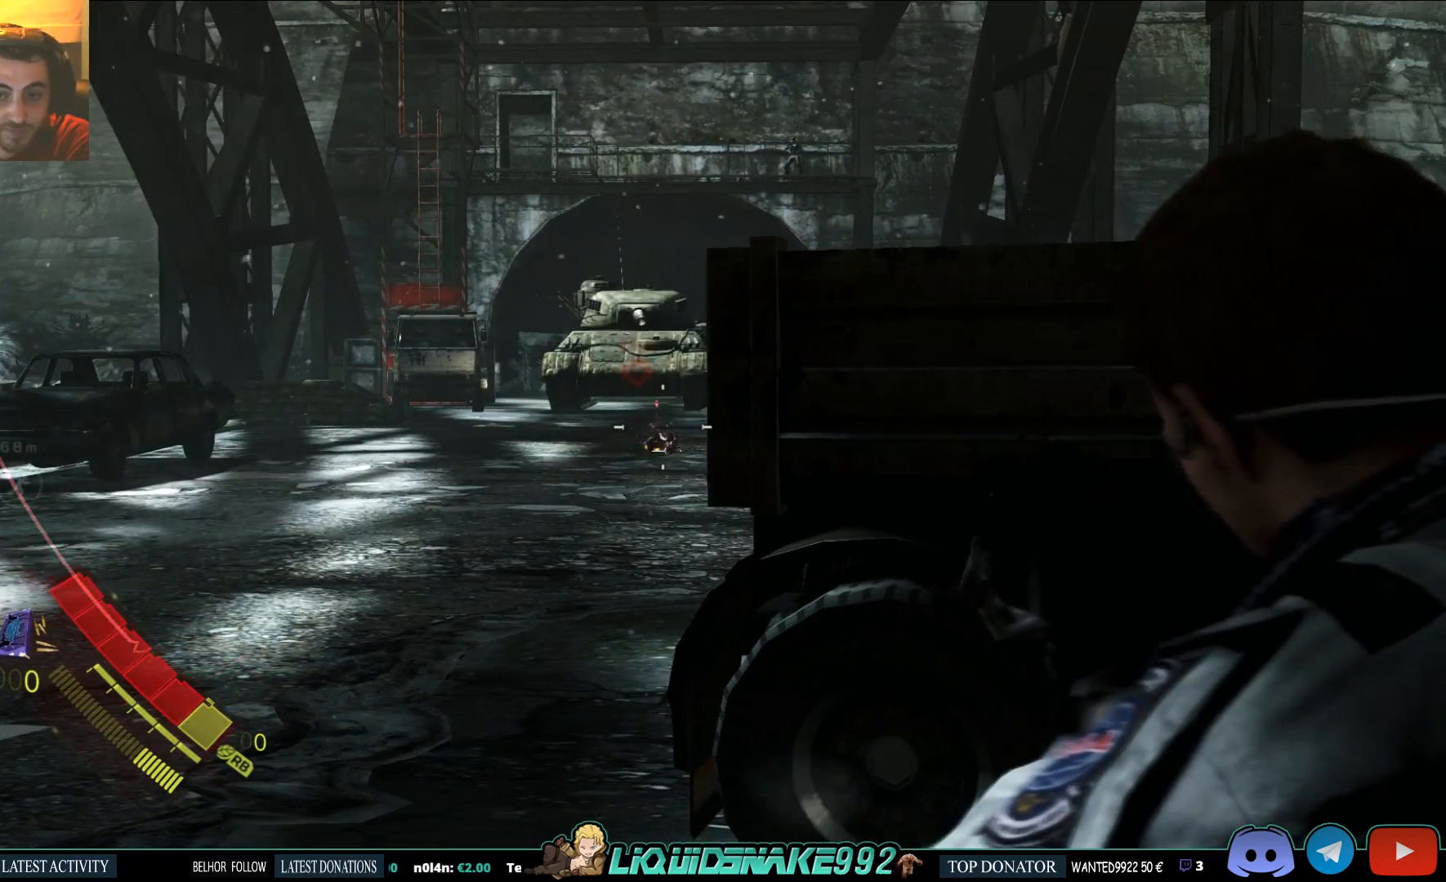
{"dt_ms": 500, "buttons": ["L2"], "left_stick": "center", "right_stick": "center", "events": [[167, "right_stick", "down-right"], [267, "right_stick", "center"]]}
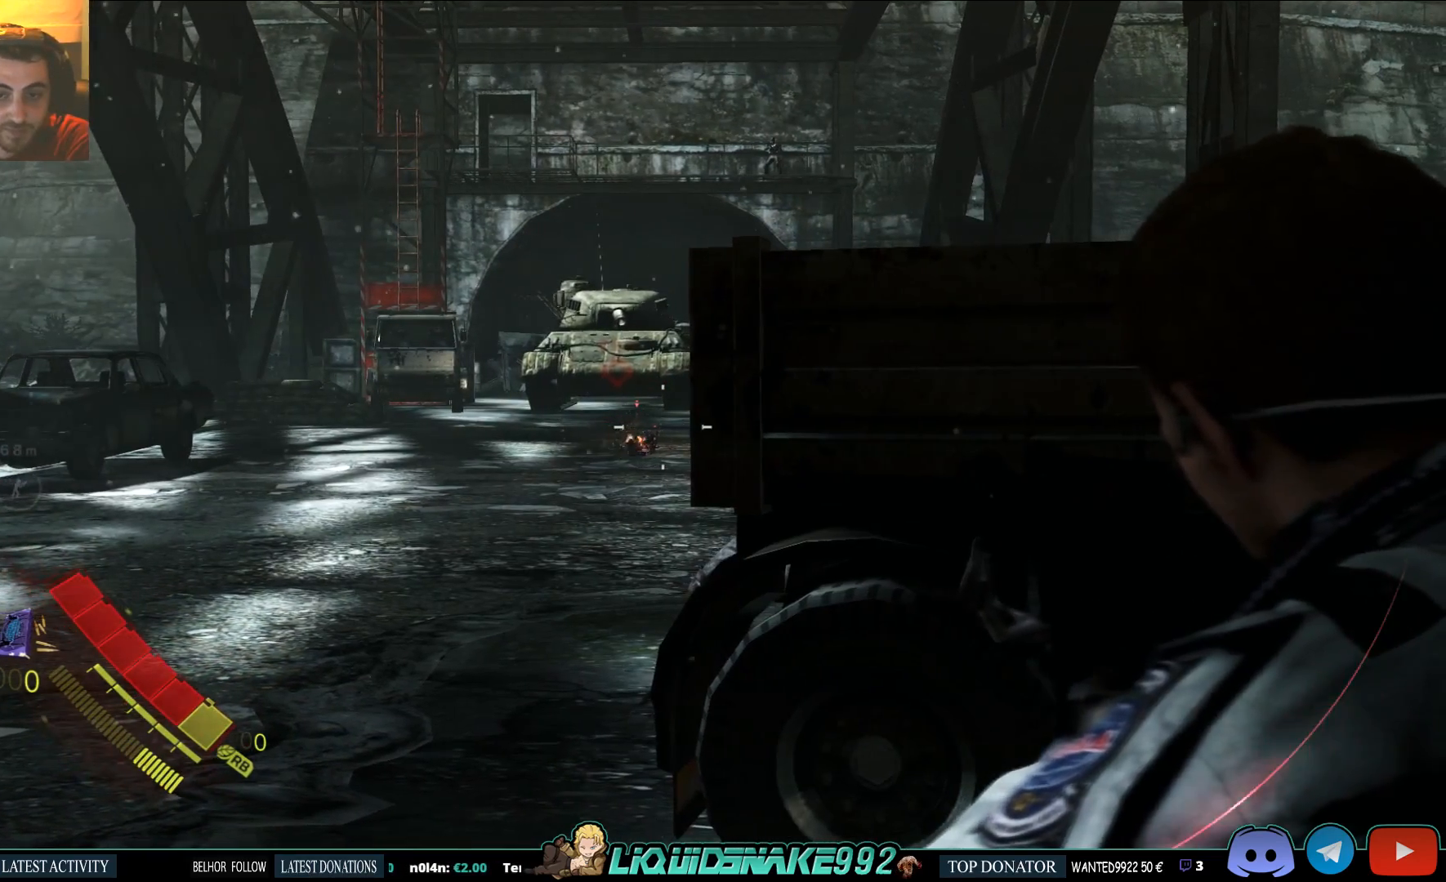
{"dt_ms": 500, "buttons": ["L2"], "left_stick": "center", "right_stick": "center", "events": [[367, "left_stick", "right"], [500, "left_stick", "center"]]}
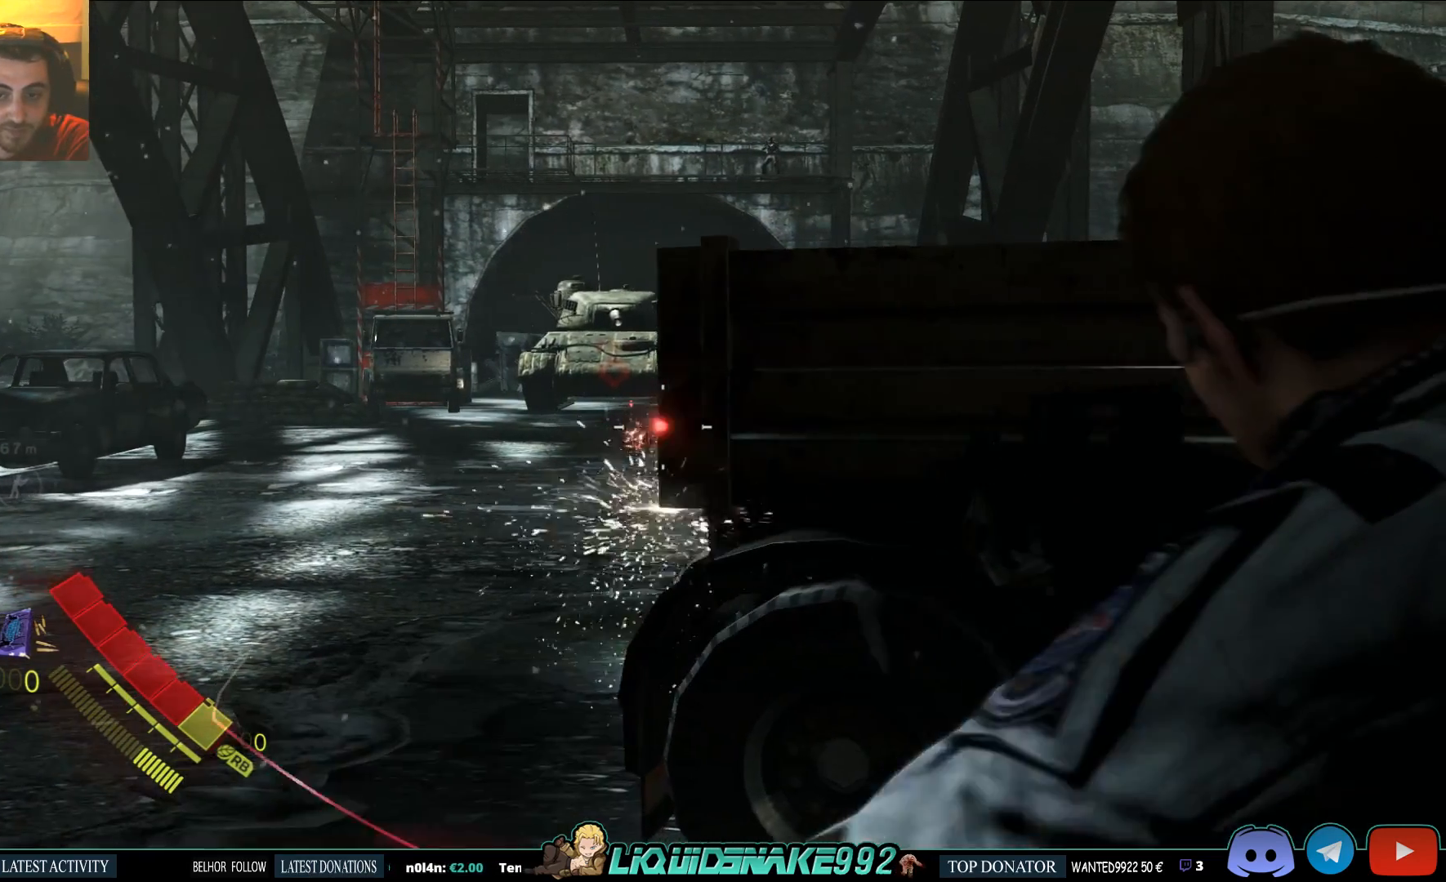
{"dt_ms": 500, "buttons": ["L2"], "left_stick": "center", "right_stick": "down", "events": [[83, "right_stick", "down"]]}
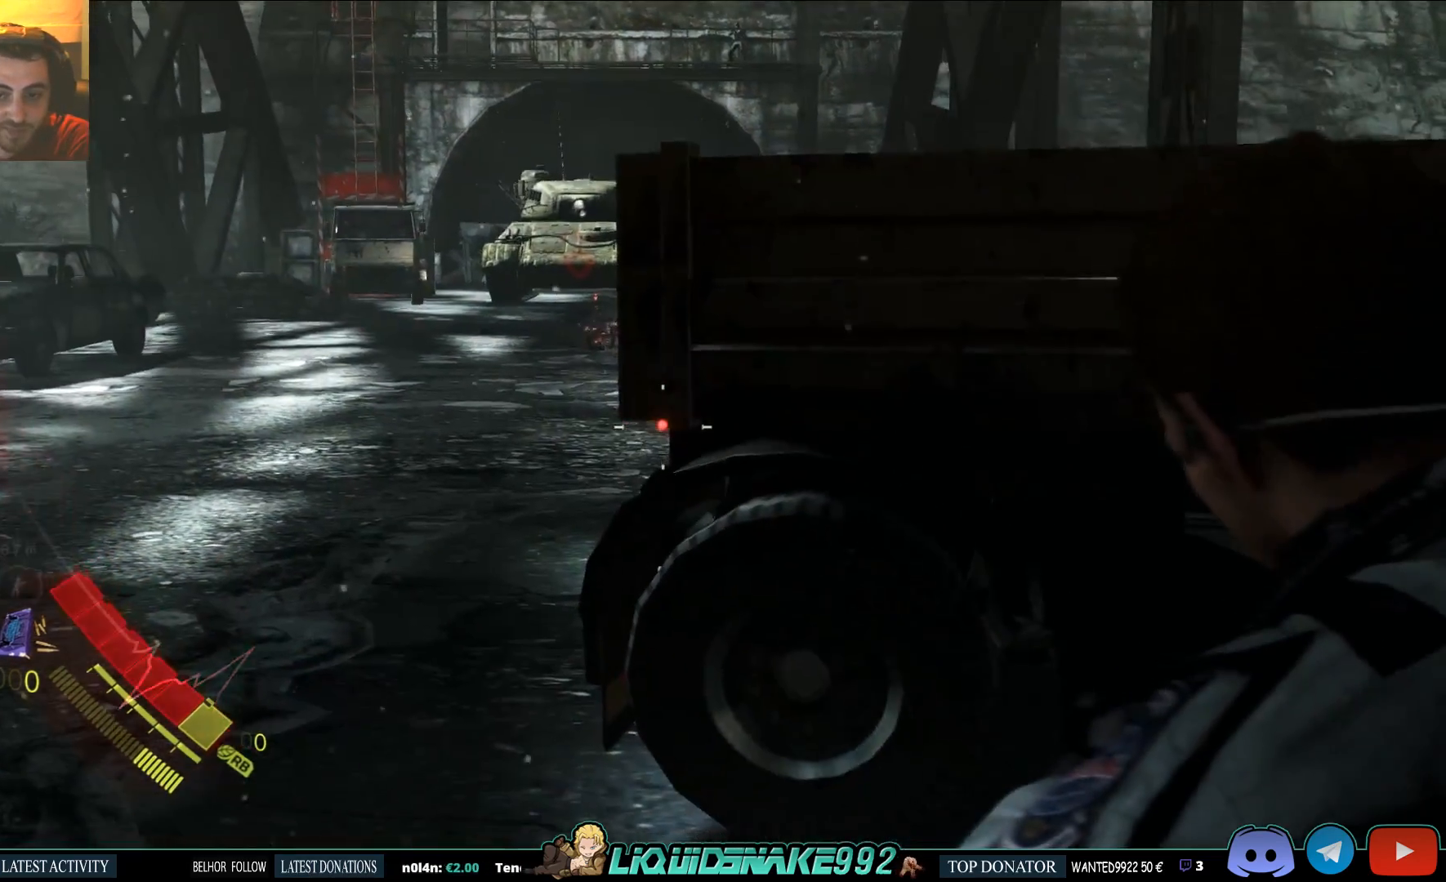
{"dt_ms": 500, "buttons": ["L2"], "left_stick": "center", "right_stick": "down", "events": [[117, "left_stick", "left"], [267, "left_stick", "center"]]}
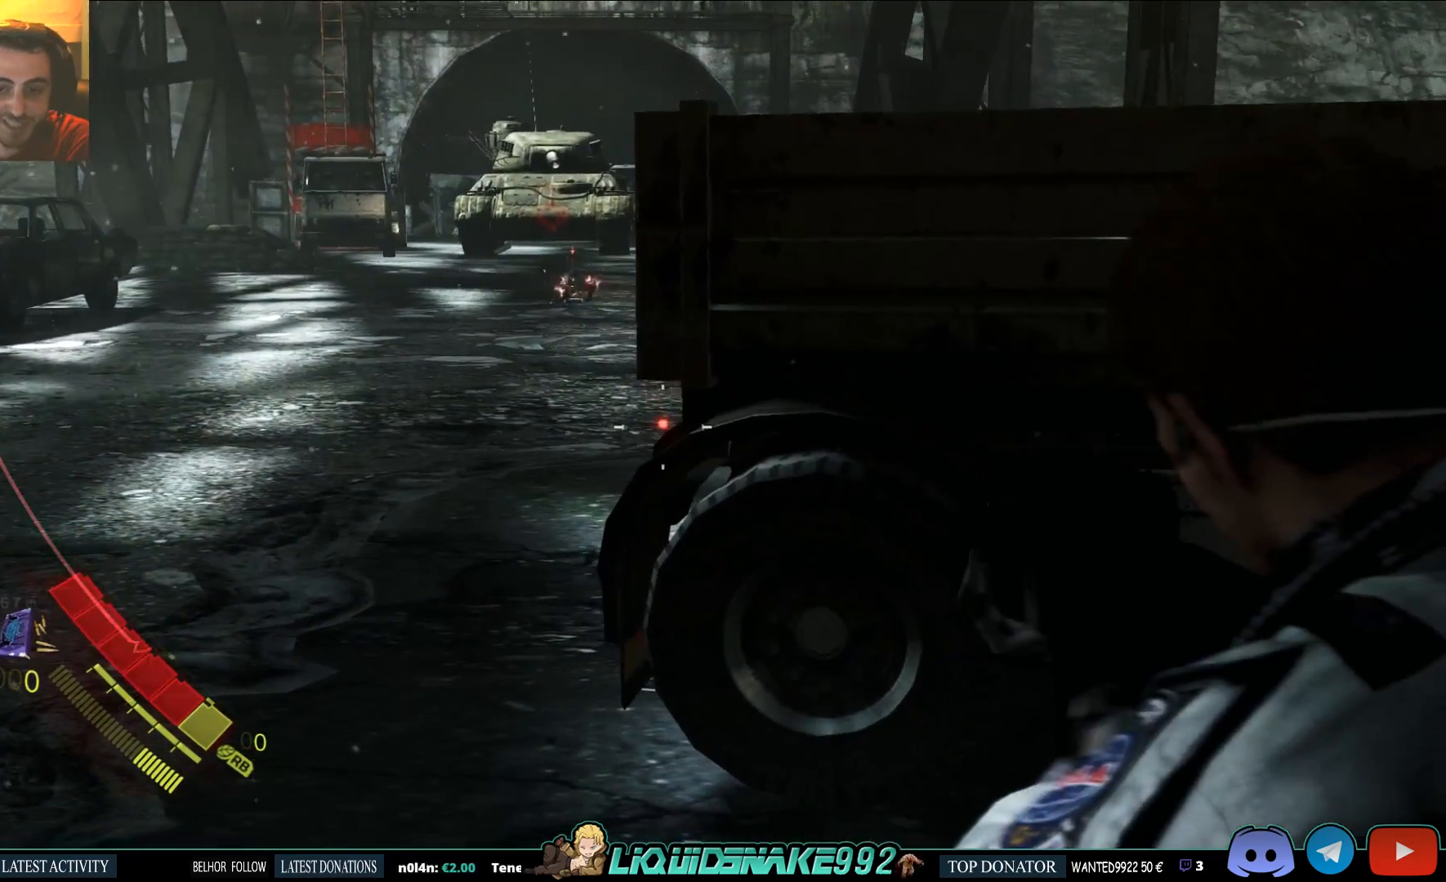
{"dt_ms": 500, "buttons": ["L2"], "left_stick": "center", "right_stick": "center"}
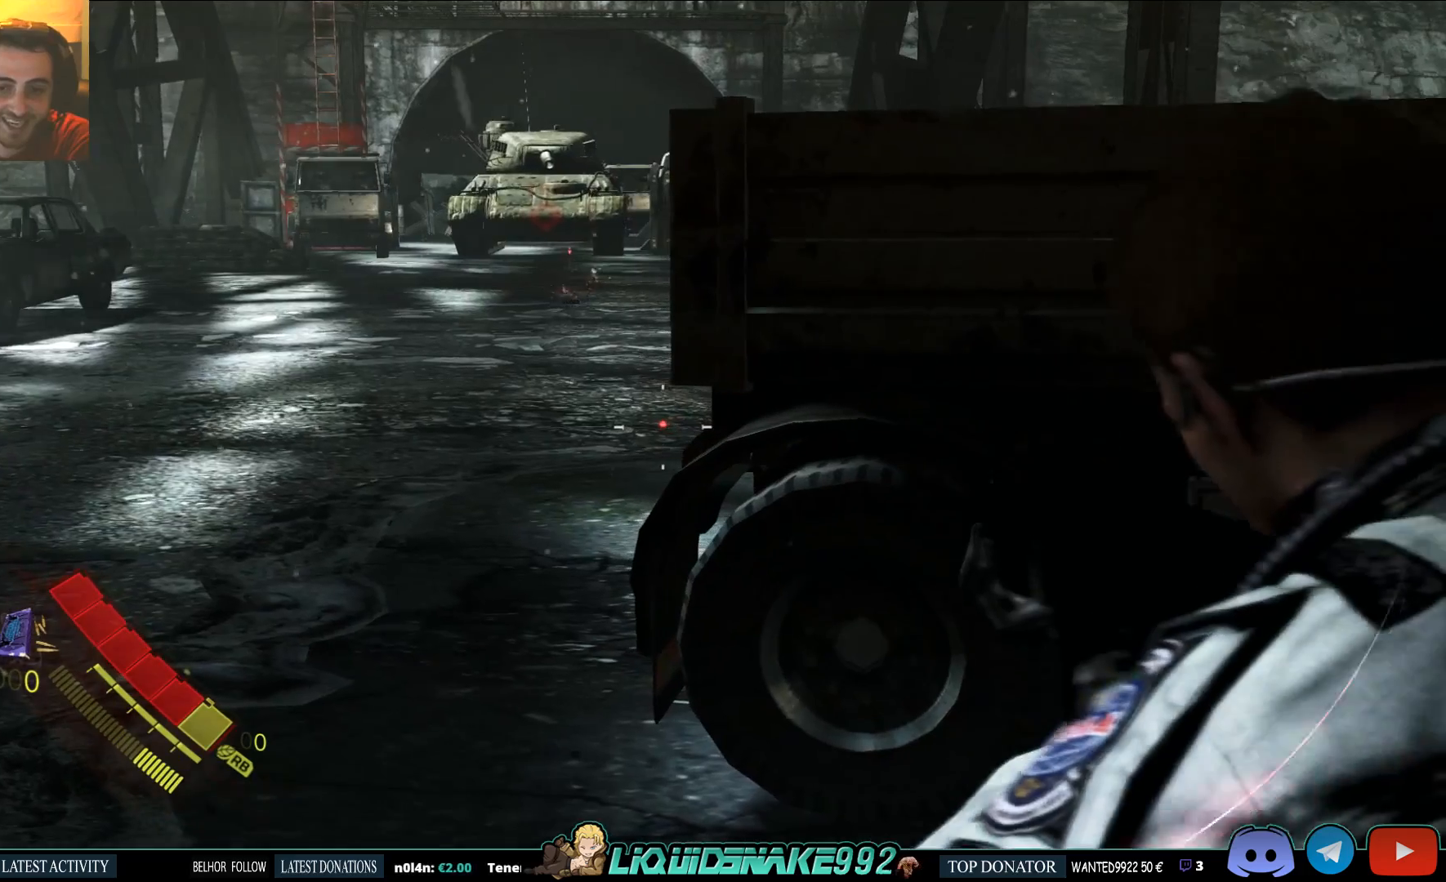
{"dt_ms": 500, "buttons": ["L2"], "left_stick": "up-right", "right_stick": "up", "events": [[250, "left_stick", "up-right"], [333, "right_stick", "up"]]}
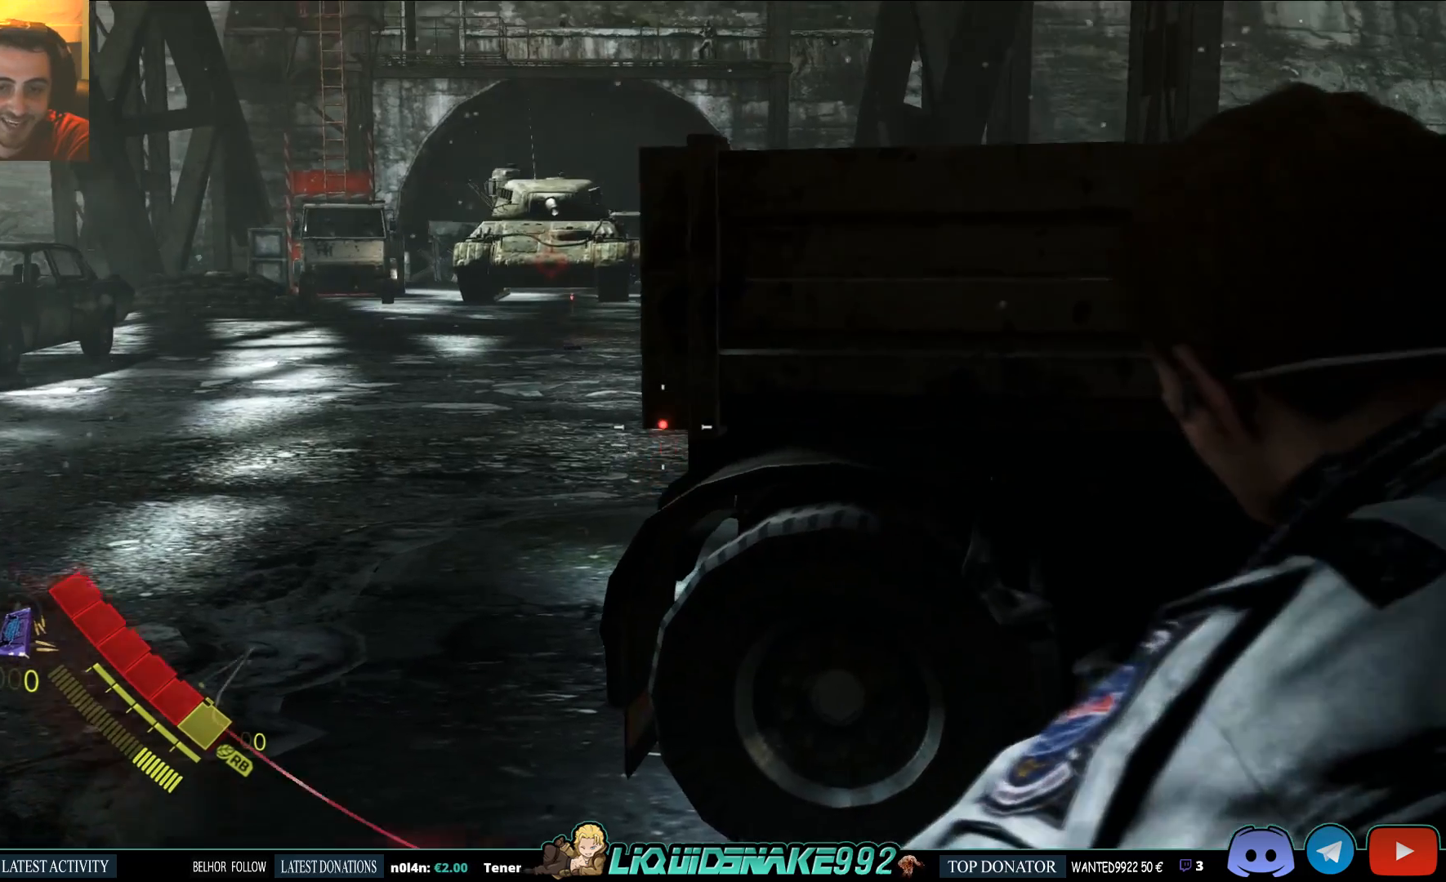
{"dt_ms": 500, "buttons": ["SQUARE", "L2"], "left_stick": "up-right", "right_stick": "left"}
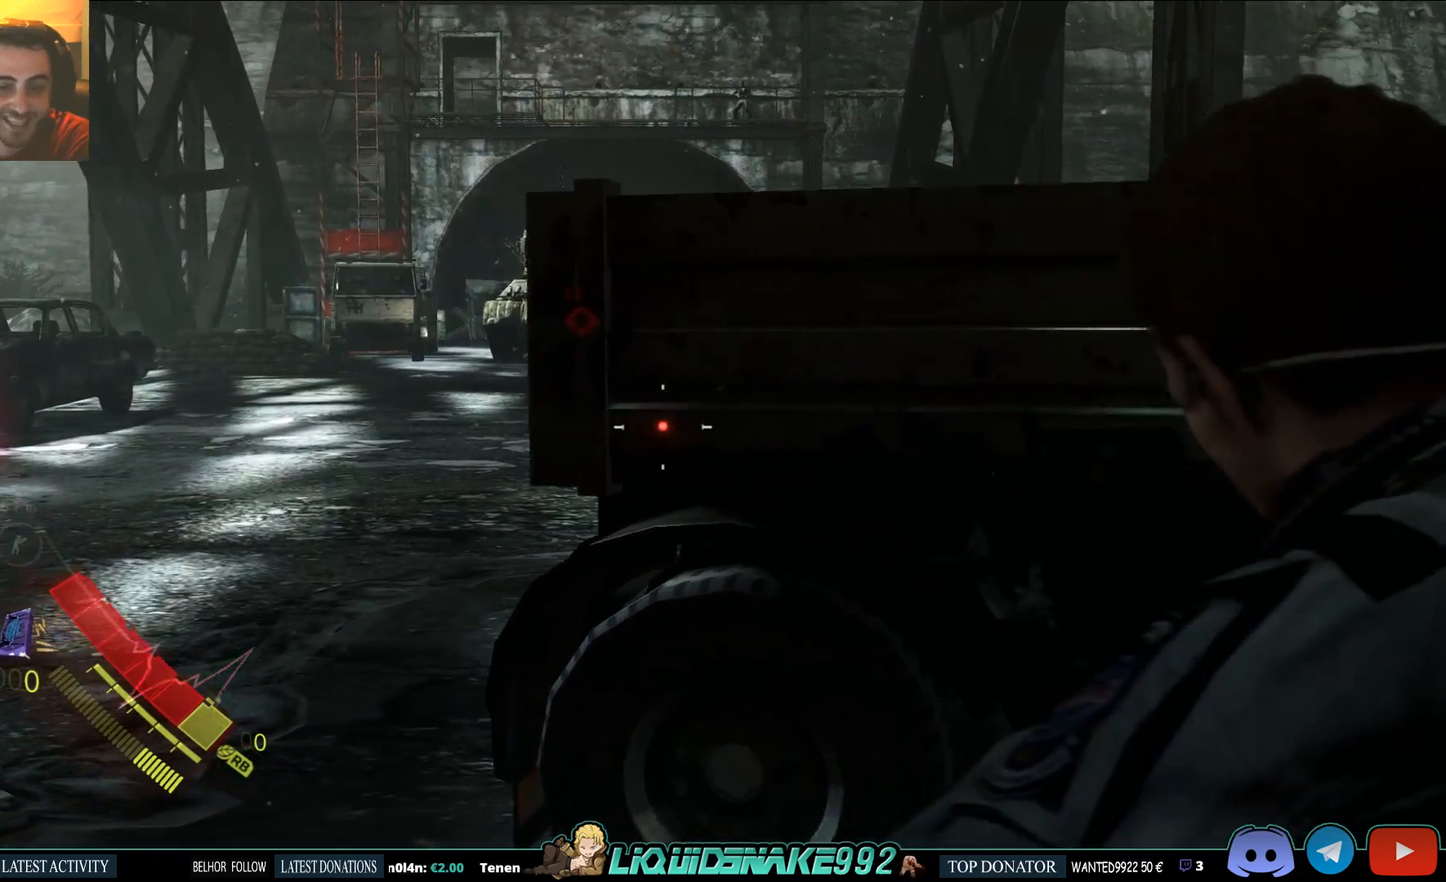
{"dt_ms": 500, "buttons": ["L2"], "left_stick": "center", "right_stick": "left", "events": [[33, "right_stick", "center"], [117, "SQUARE", "up"], [133, "left_stick", "center"], [483, "right_stick", "left"]]}
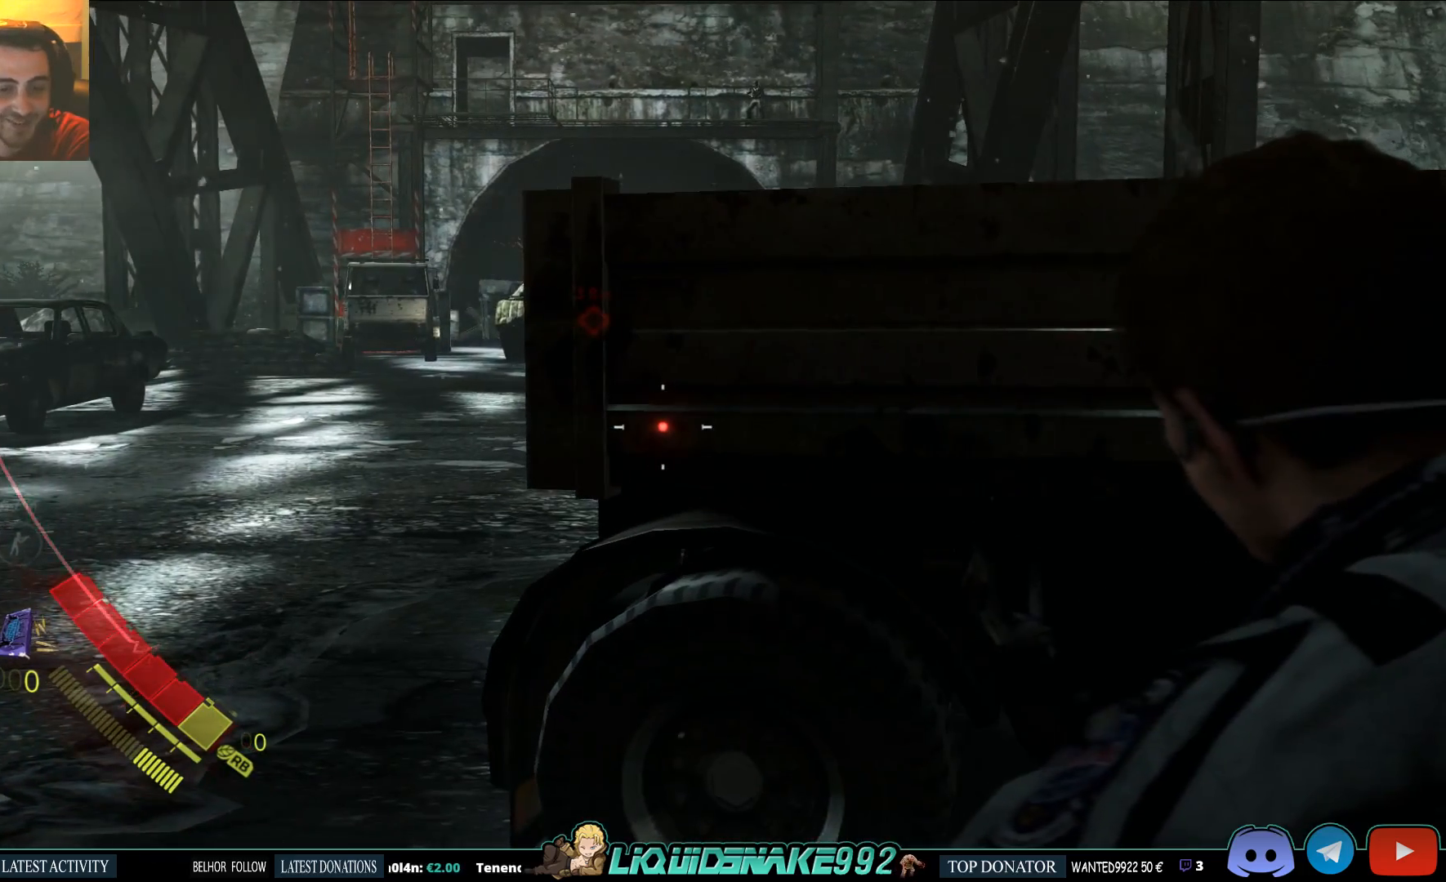
{"dt_ms": 500, "buttons": ["L2"], "left_stick": "center", "right_stick": "left", "events": [[150, "right_stick", "up-left"], [250, "right_stick", "left"]]}
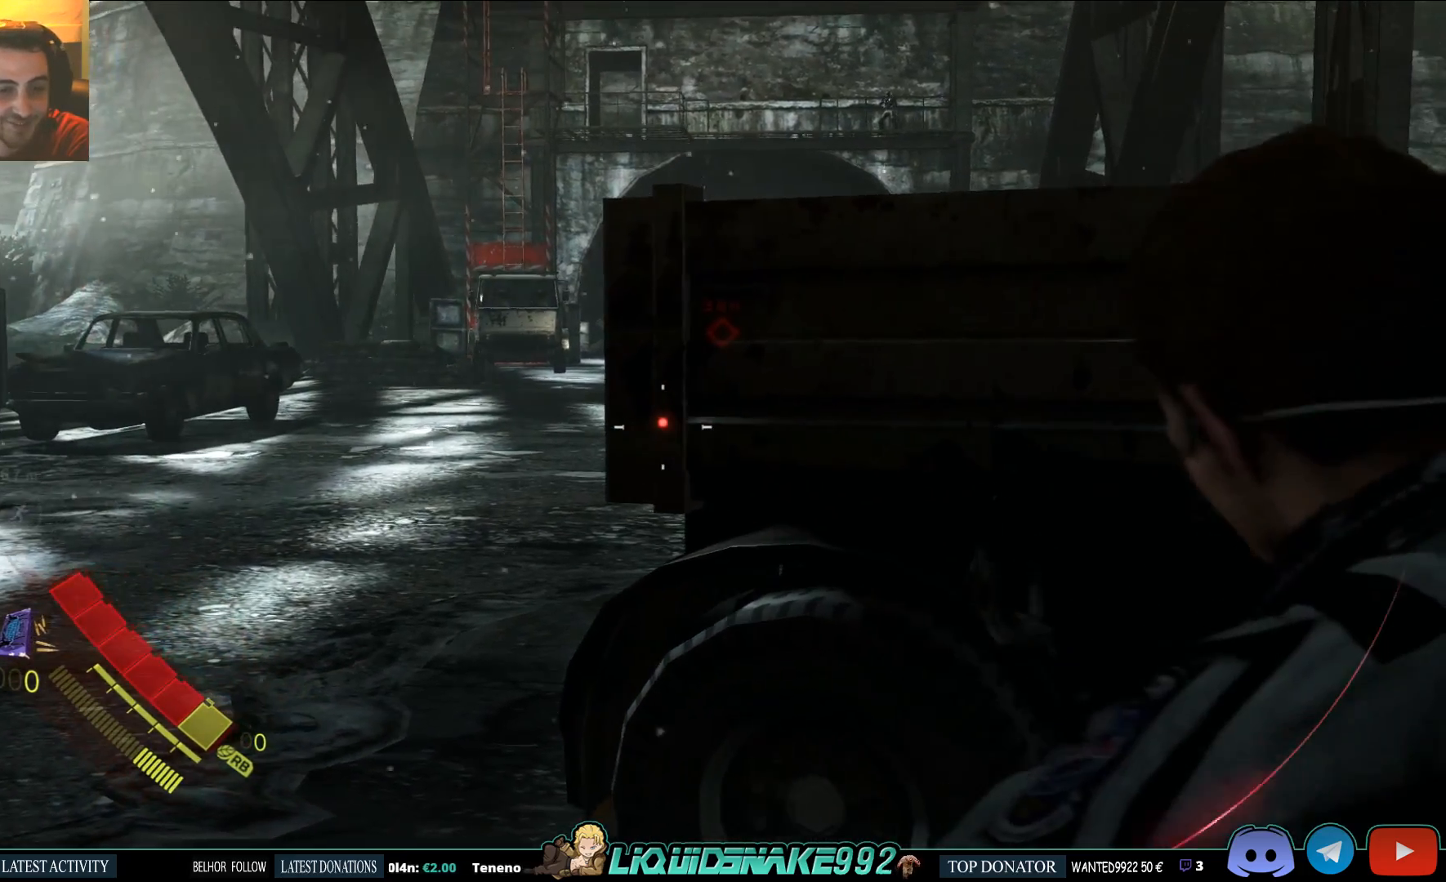
{"dt_ms": 500, "buttons": ["L2"], "left_stick": "up-left", "right_stick": "right", "events": [[100, "left_stick", "right"], [183, "left_stick", "up-right"], [217, "right_stick", "center"], [317, "left_stick", "up"], [317, "right_stick", "right"], [467, "left_stick", "up-left"]]}
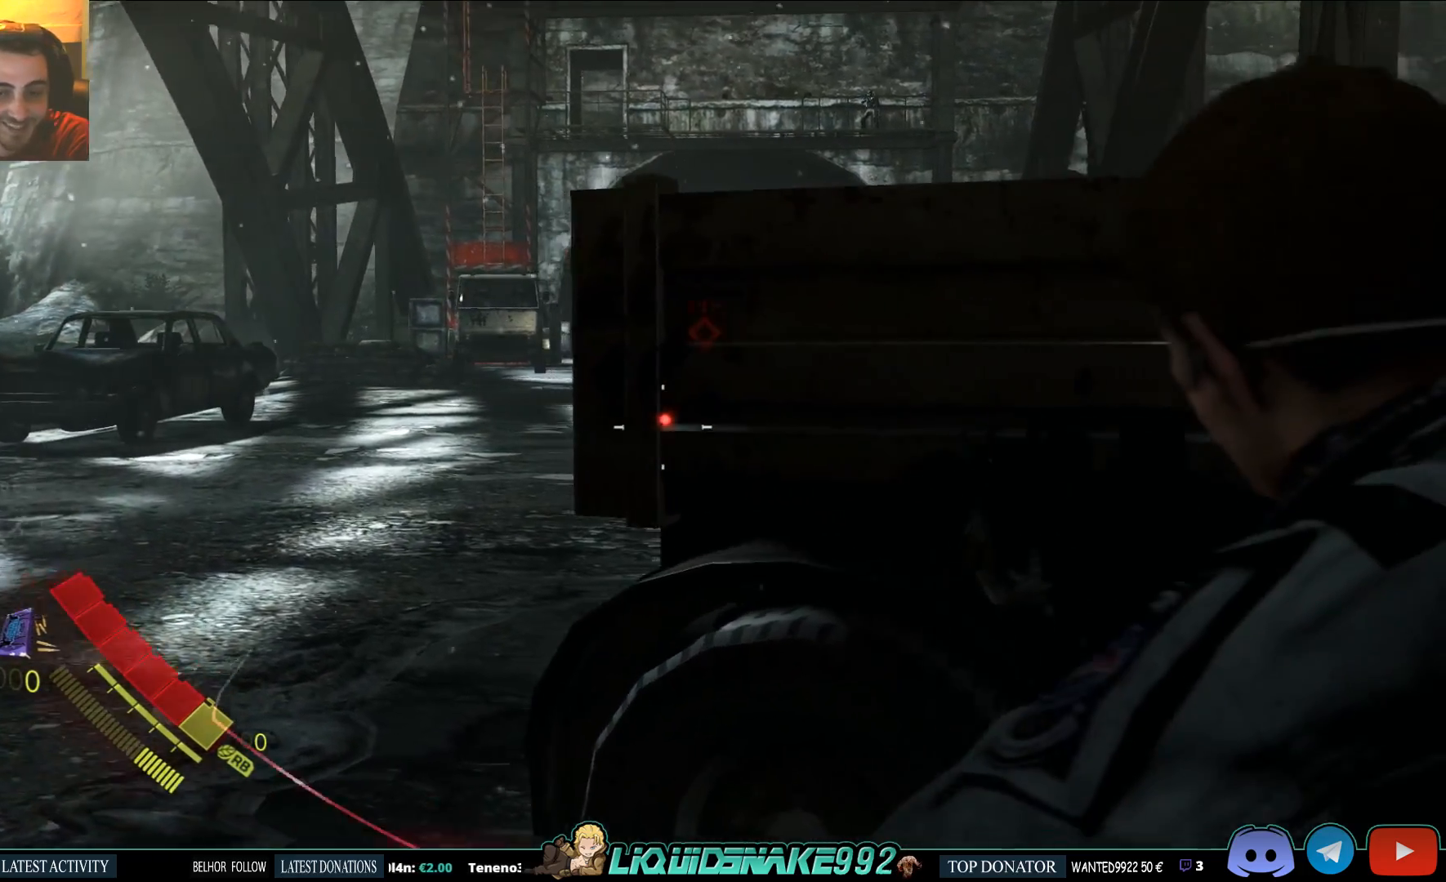
{"dt_ms": 500, "buttons": ["L2"], "left_stick": "left", "right_stick": "center", "events": [[183, "right_stick", "center"], [450, "left_stick", "left"]]}
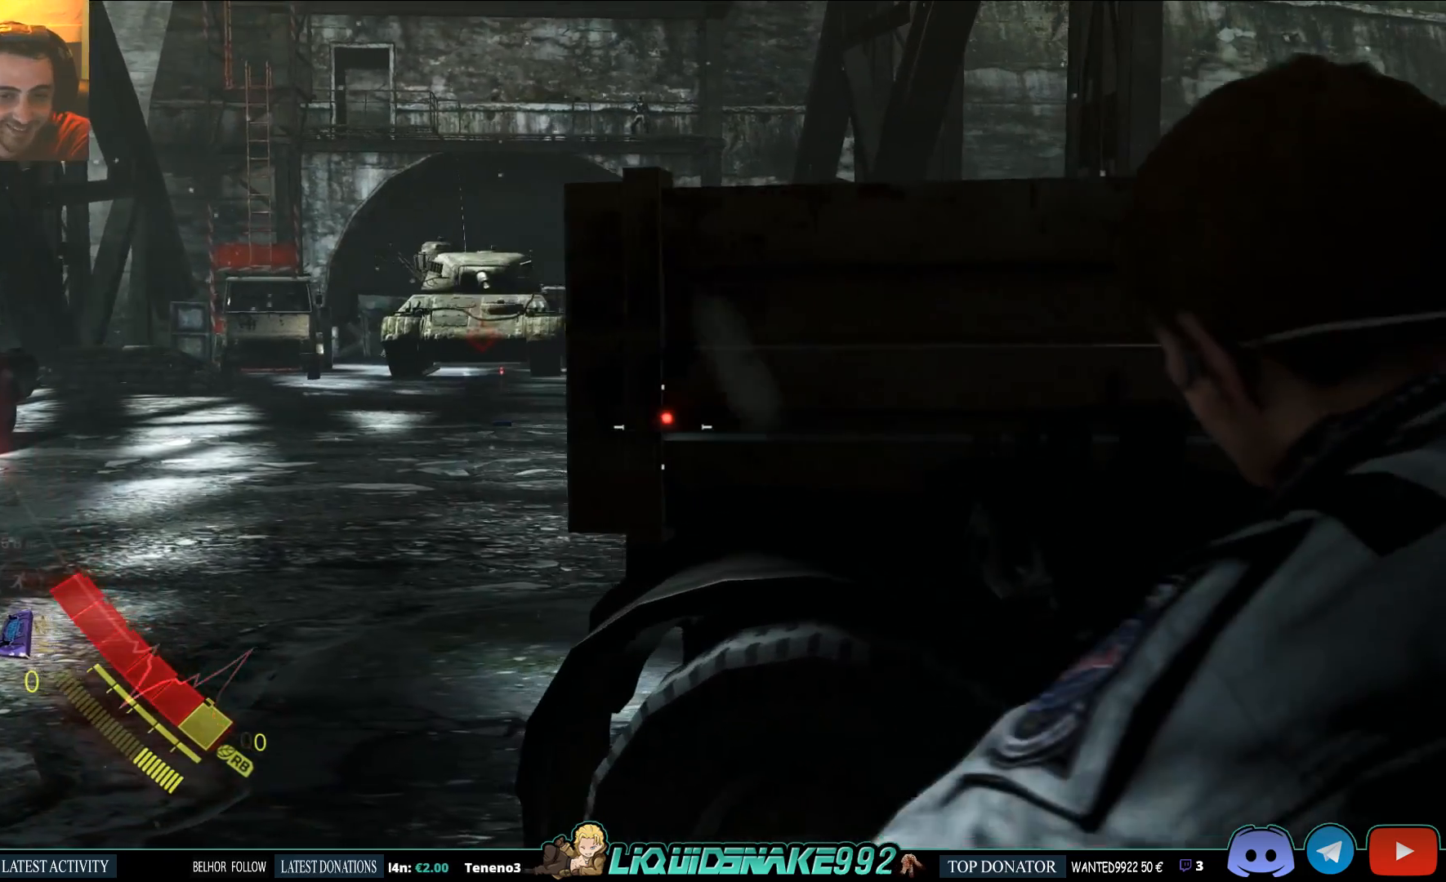
{"dt_ms": 500, "buttons": ["L2"], "left_stick": "left", "right_stick": "center", "events": [[33, "right_stick", "down-right"], [417, "right_stick", "center"]]}